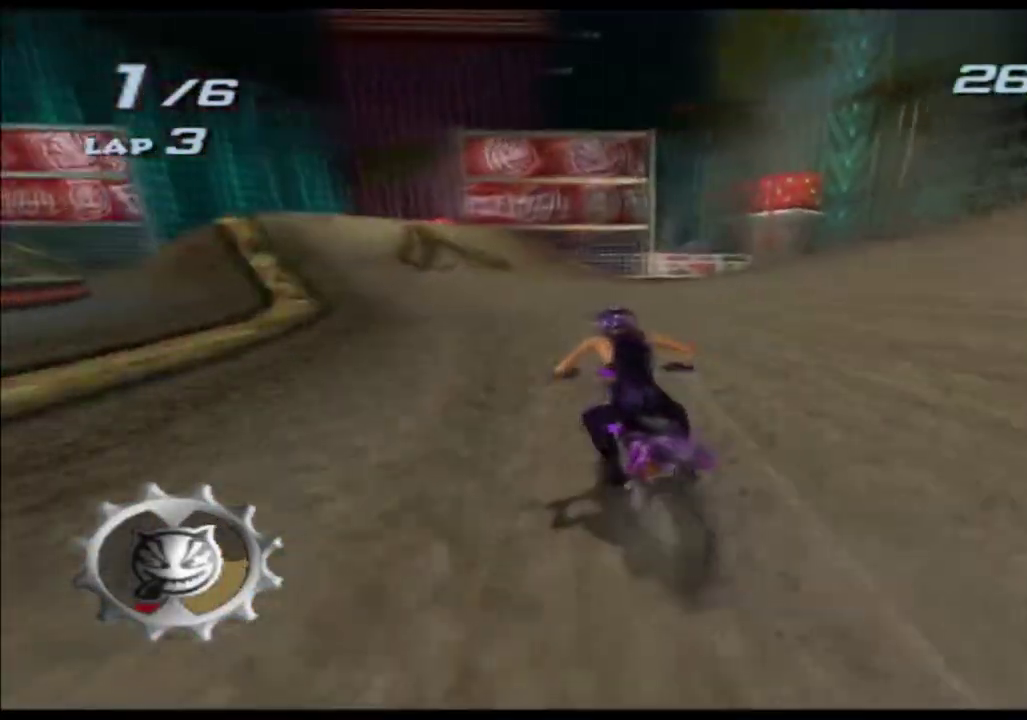
Gameplay with a controller (Xbox layout); each line is a JSON object with the inputs held at the frame after it. This overlay highlights the sticks when they move; stick clicks (L3 R3) are not distinguishable. Not read: A B HOME L1 L2 L3 R2 R3 SELECT START Y.
{"buttons": ["X"], "left_stick": "down-left", "right_stick": "center"}
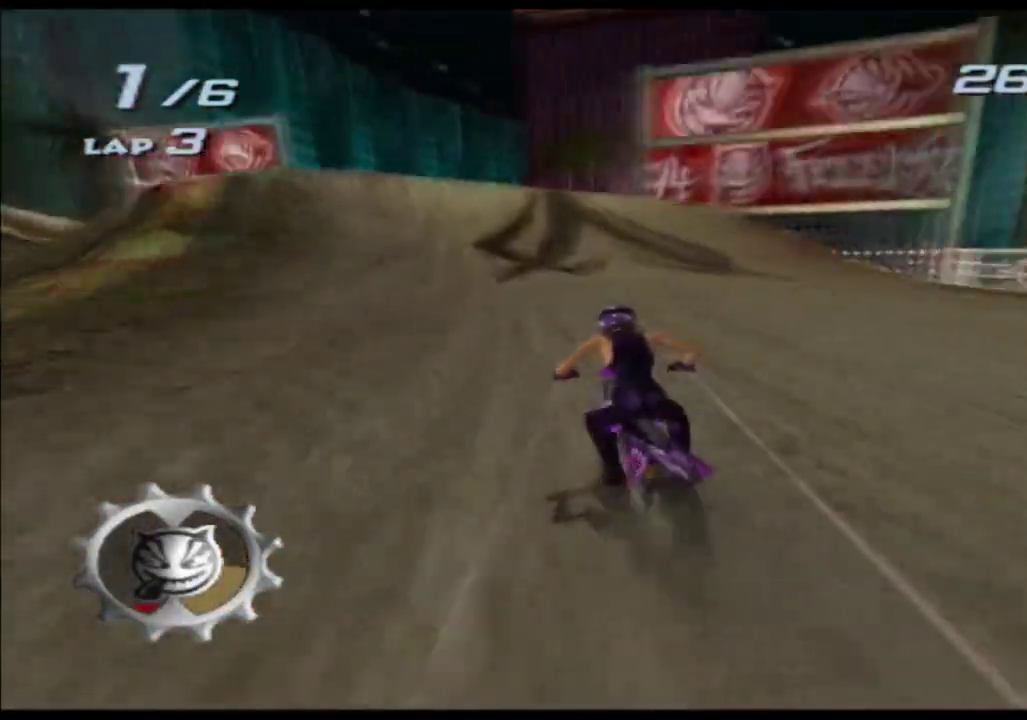
{"buttons": ["X"], "left_stick": "up", "right_stick": "center"}
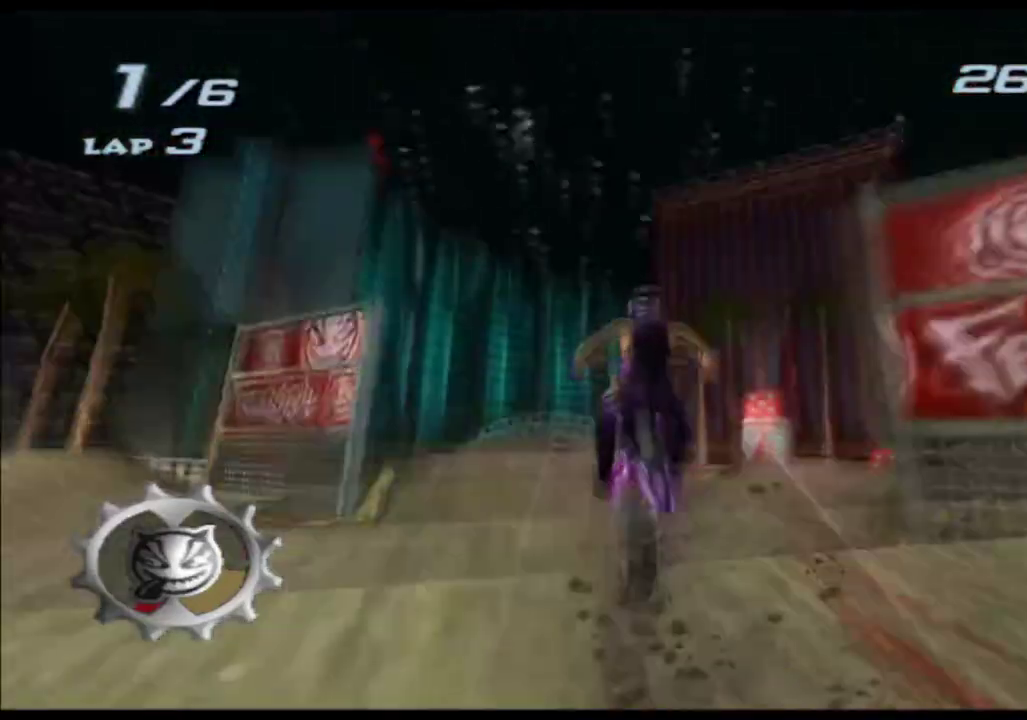
{"buttons": ["X", "R1"], "left_stick": "up", "right_stick": "center"}
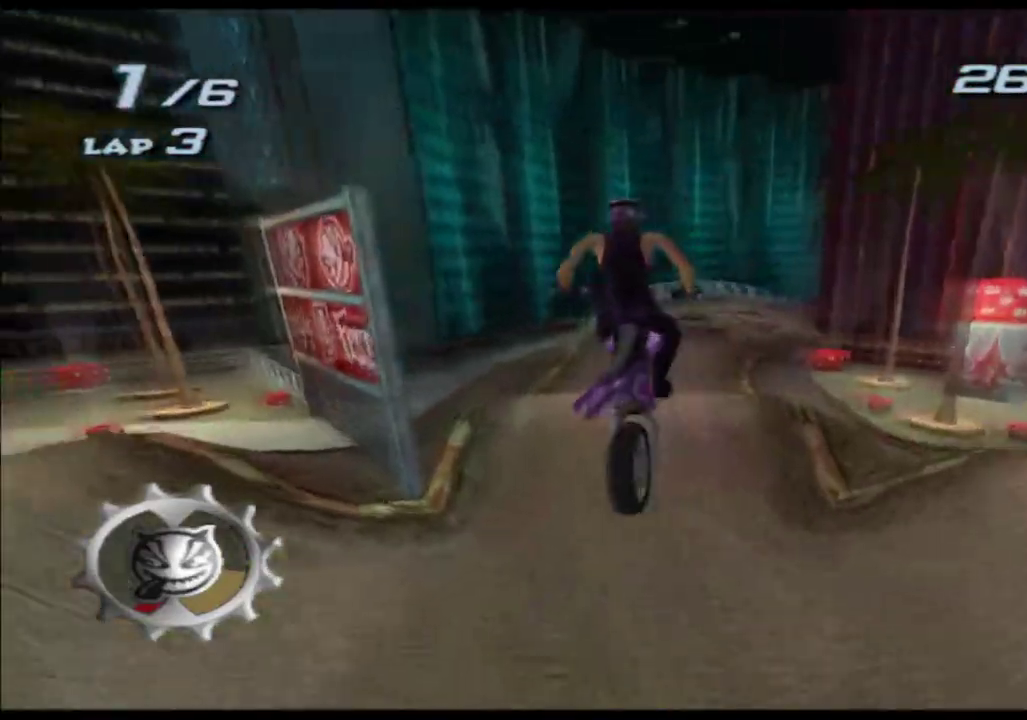
{"buttons": ["X"], "left_stick": "up", "right_stick": "center"}
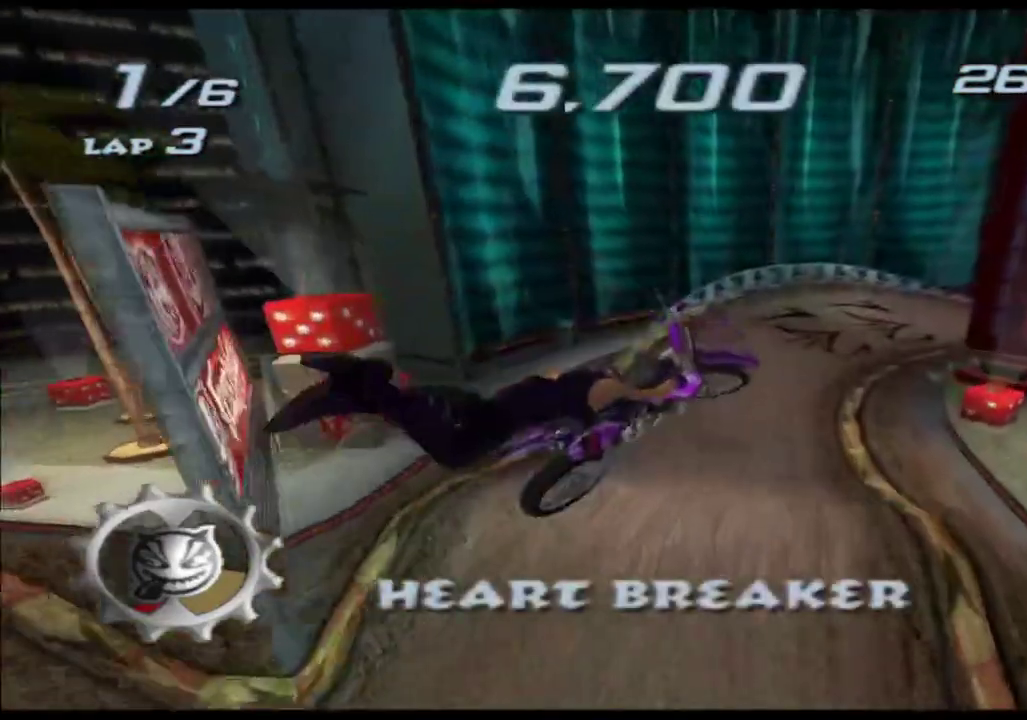
{"buttons": ["X"], "left_stick": "left", "right_stick": "center"}
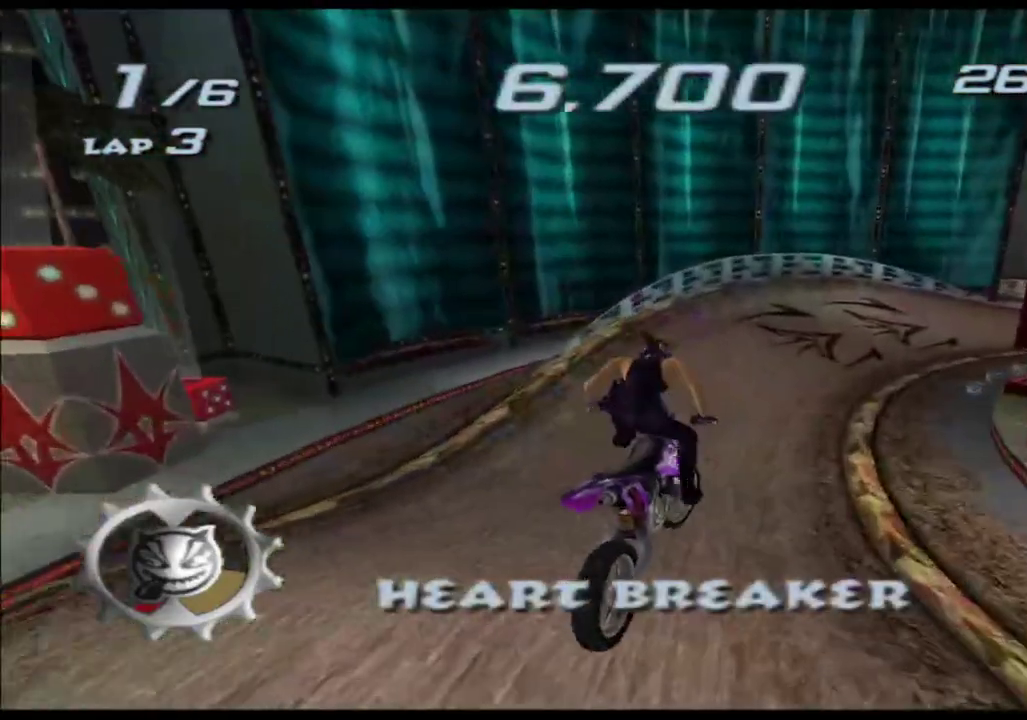
{"buttons": ["X"], "left_stick": "center", "right_stick": "center"}
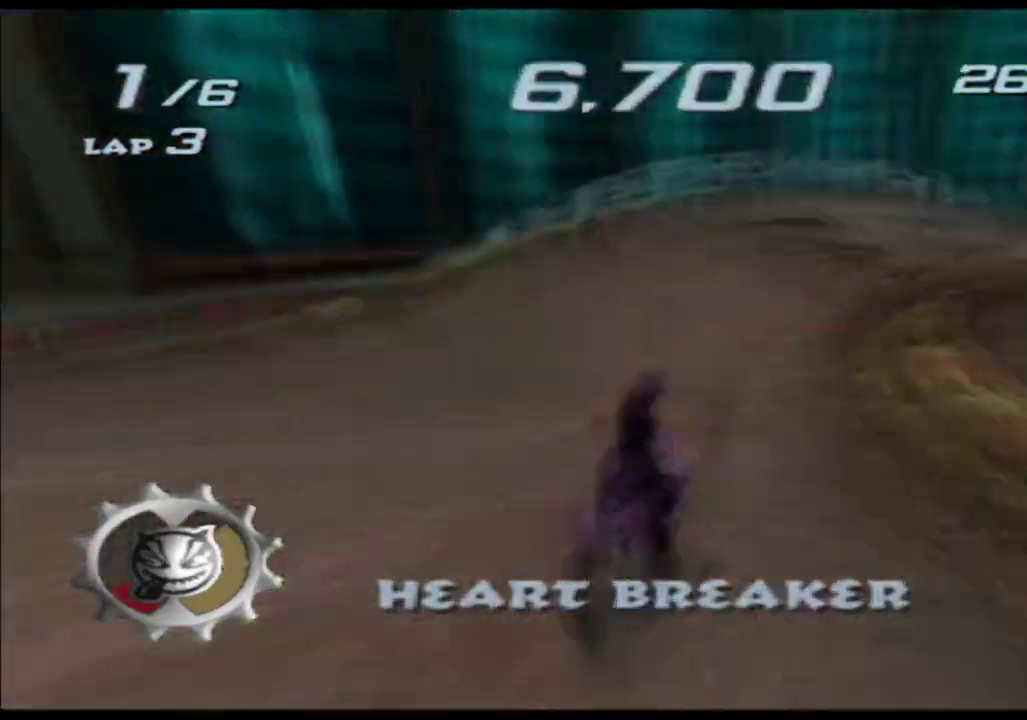
{"buttons": ["X"], "left_stick": "right", "right_stick": "center"}
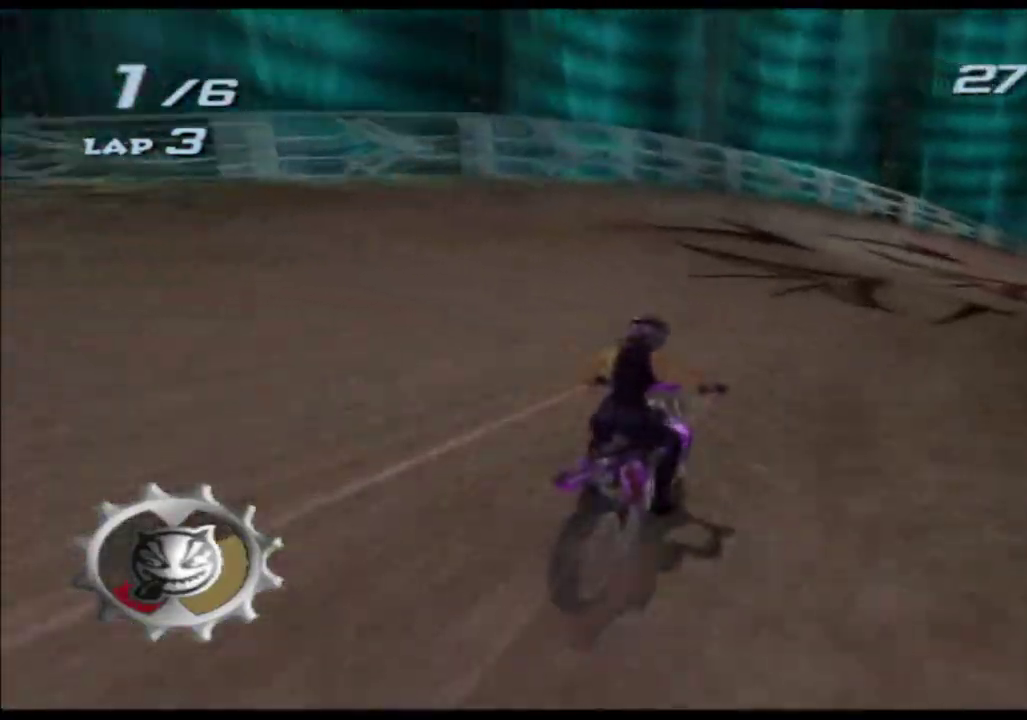
{"buttons": ["X"], "left_stick": "right", "right_stick": "center"}
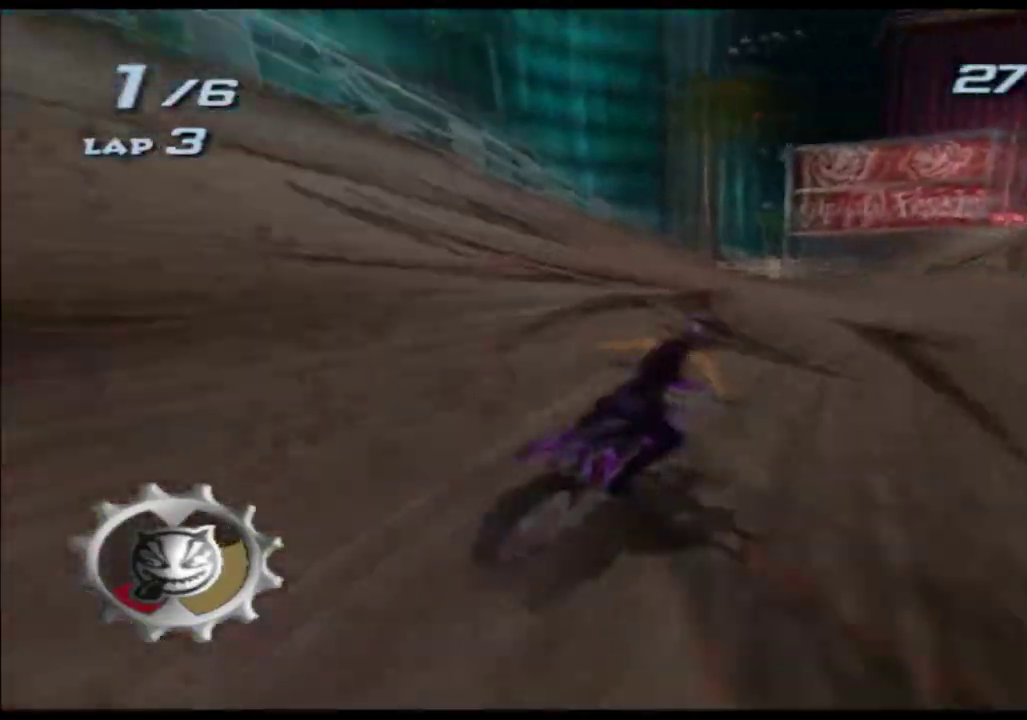
{"buttons": ["X"], "left_stick": "right", "right_stick": "center"}
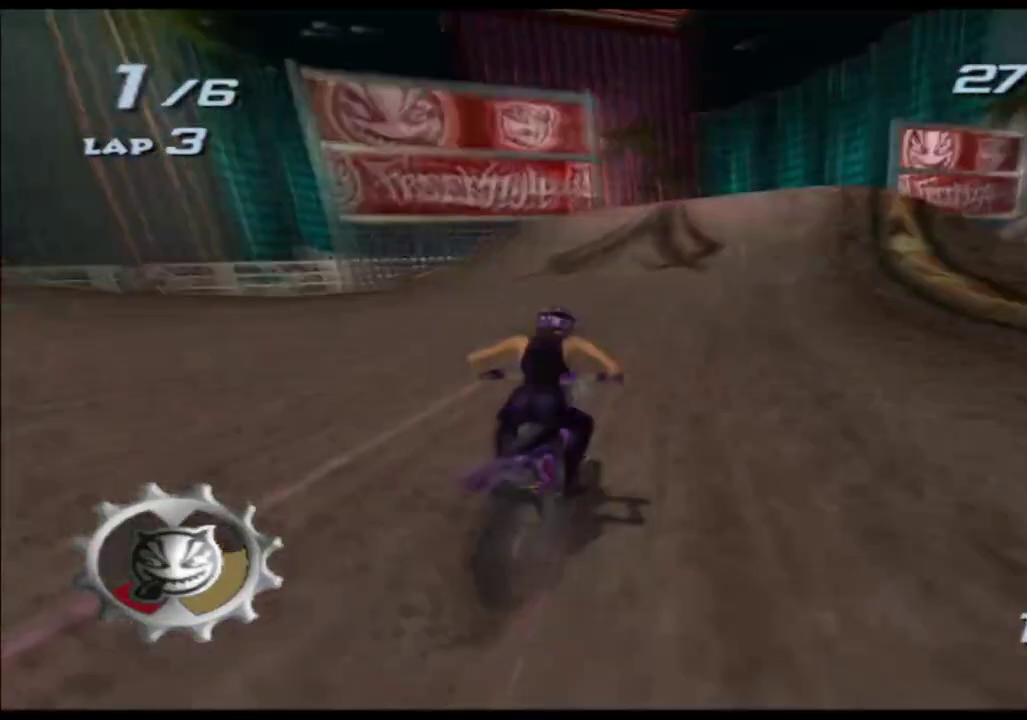
{"buttons": ["X"], "left_stick": "up-right", "right_stick": "center"}
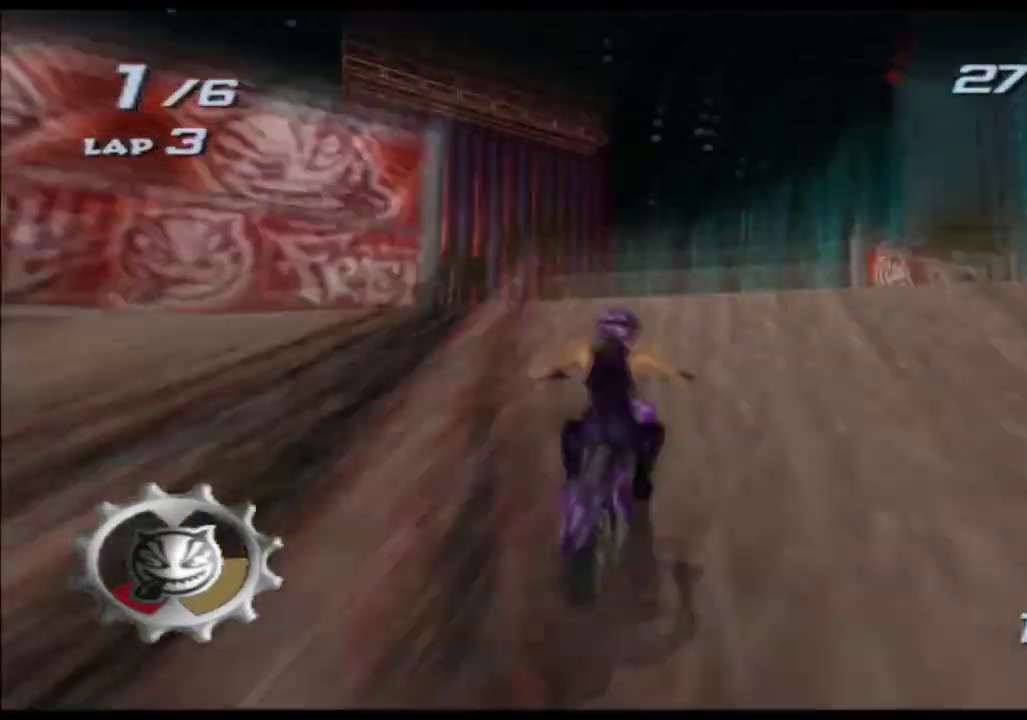
{"buttons": ["X"], "left_stick": "up", "right_stick": "center"}
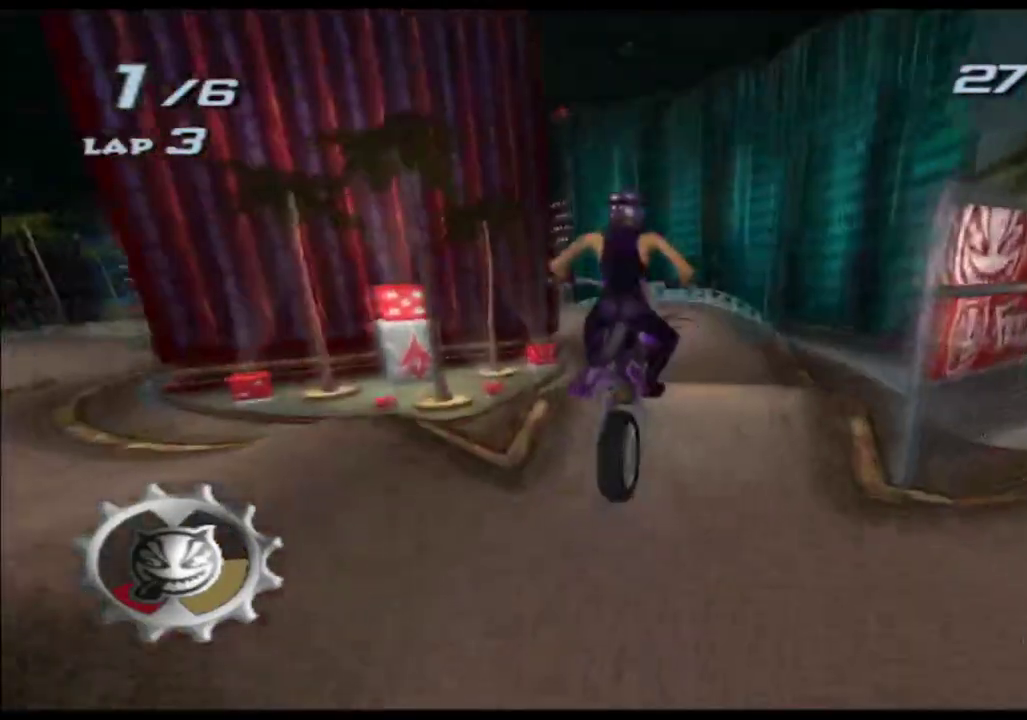
{"buttons": ["X"], "left_stick": "up", "right_stick": "center"}
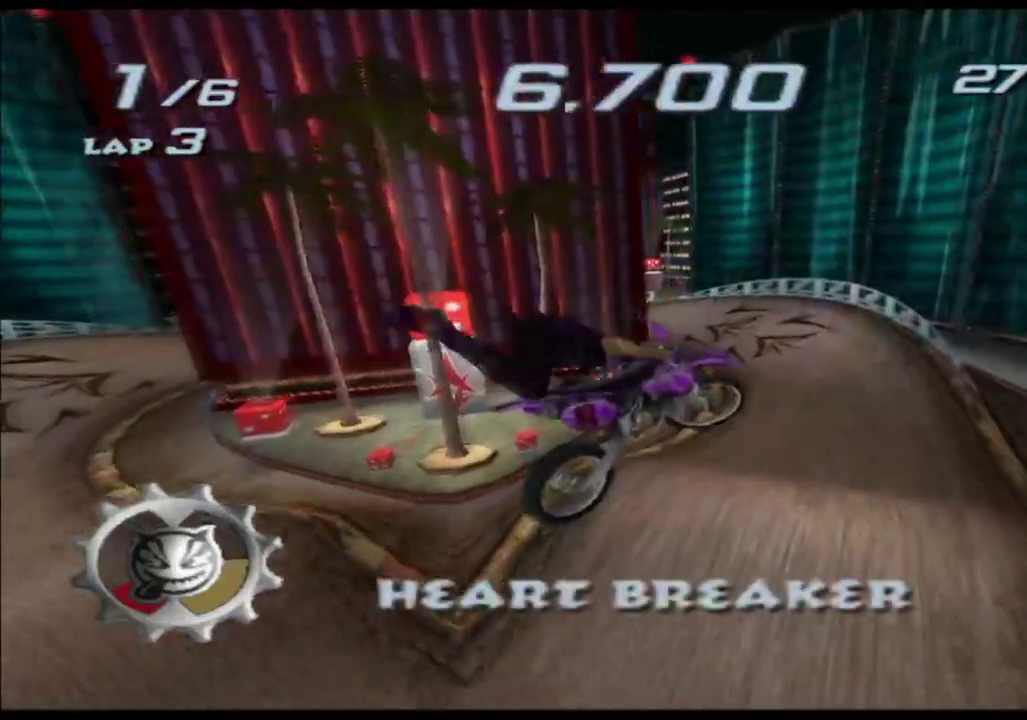
{"buttons": ["X"], "left_stick": "center", "right_stick": "center"}
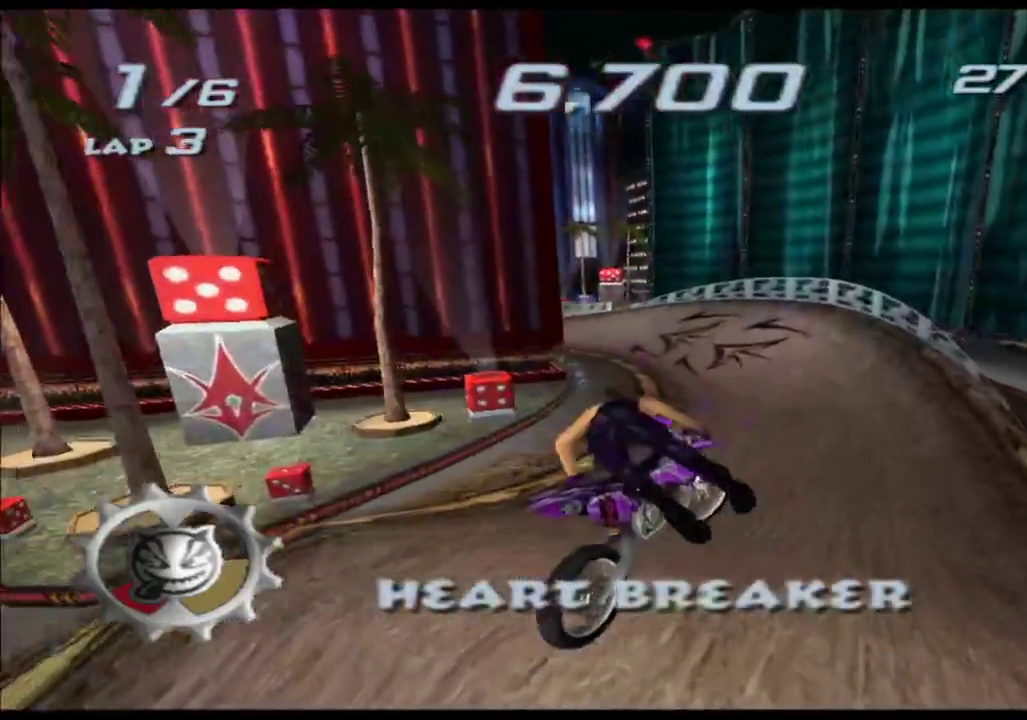
{"buttons": ["X"], "left_stick": "left", "right_stick": "center"}
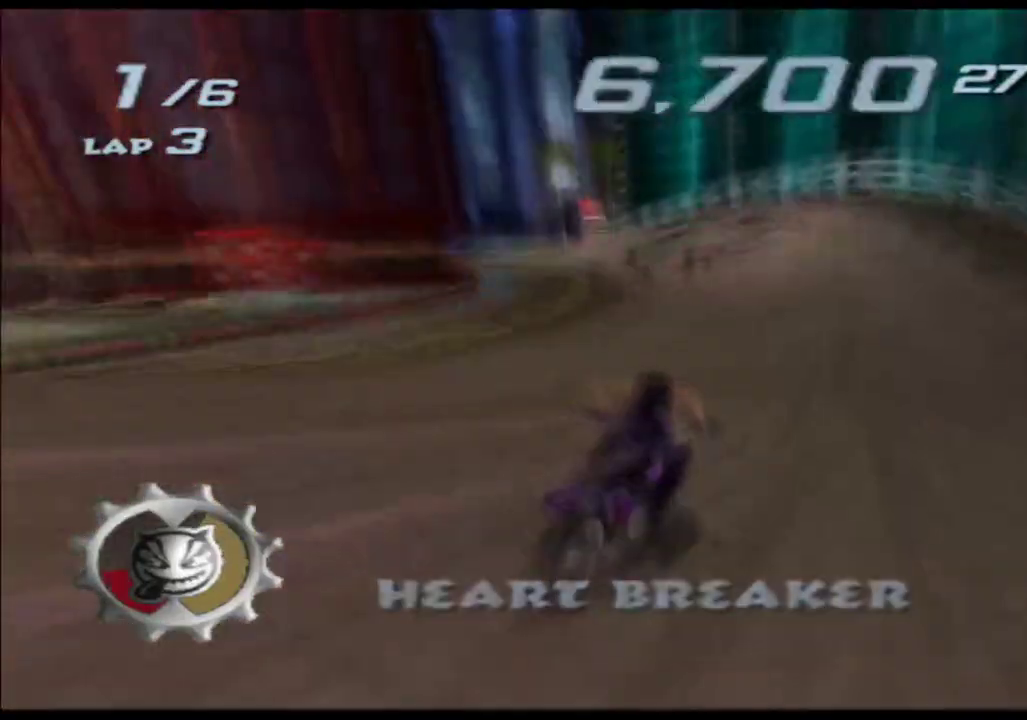
{"buttons": ["X"], "left_stick": "left", "right_stick": "center"}